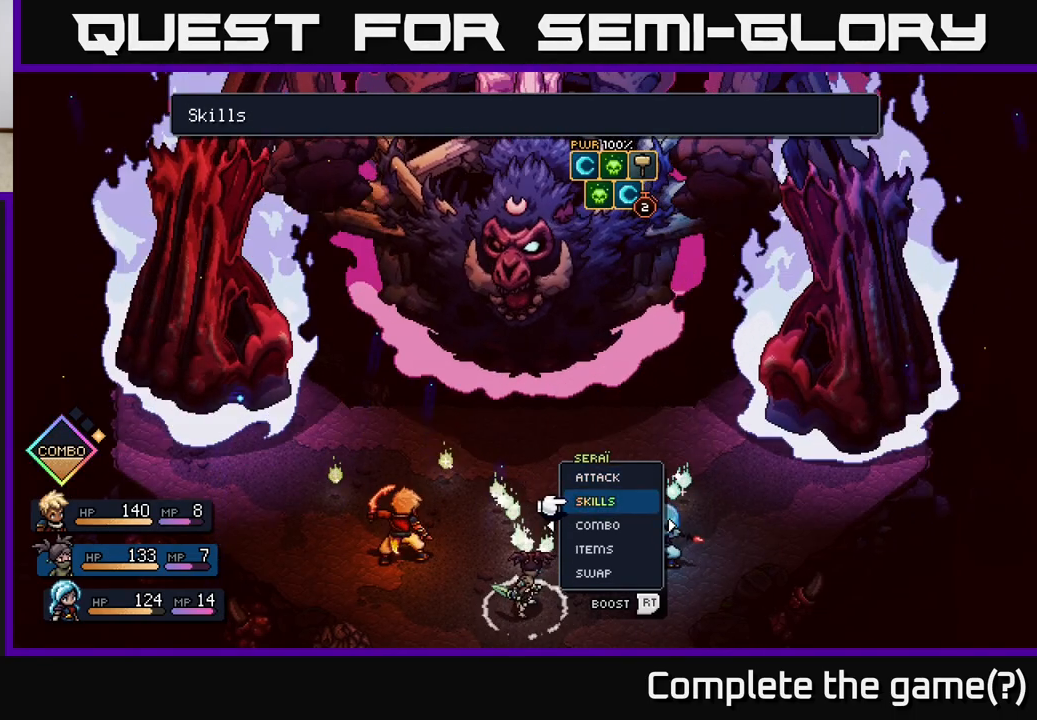
Gameplay with a controller (Xbox layout); each line is a JSON object with the inputs held at the frame after it. "events" lists button and stick changes between this image and that frame as [ms after this image, input, new state], when the widget could be followed in between.
{"buttons": [], "left_stick": "center", "right_stick": "center", "events": [[67, "A", "down"], [133, "A", "up"]]}
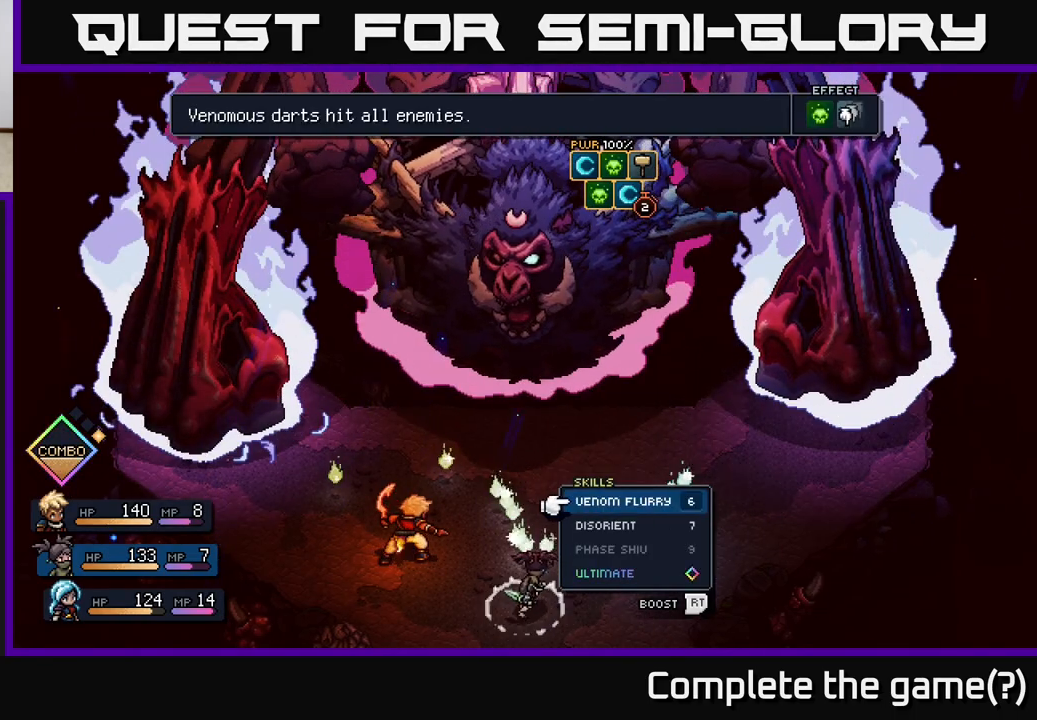
{"buttons": [], "left_stick": "up", "right_stick": "center", "events": [[150, "left_stick", "down"], [333, "left_stick", "center"], [383, "left_stick", "up"]]}
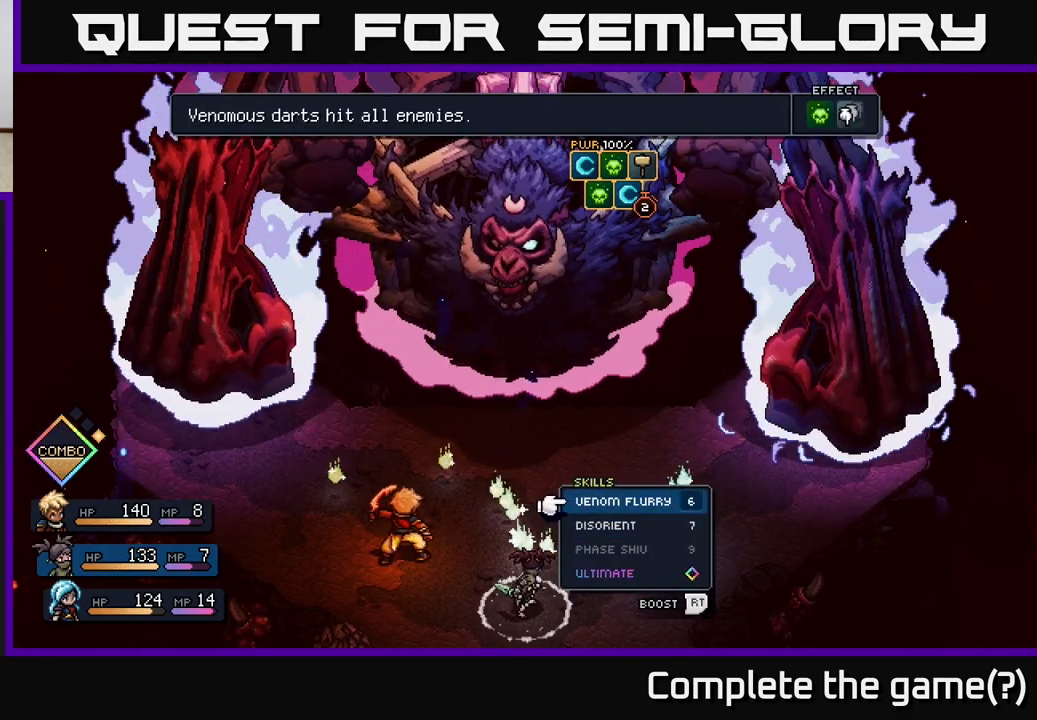
{"buttons": [], "left_stick": "center", "right_stick": "center", "events": [[50, "left_stick", "center"]]}
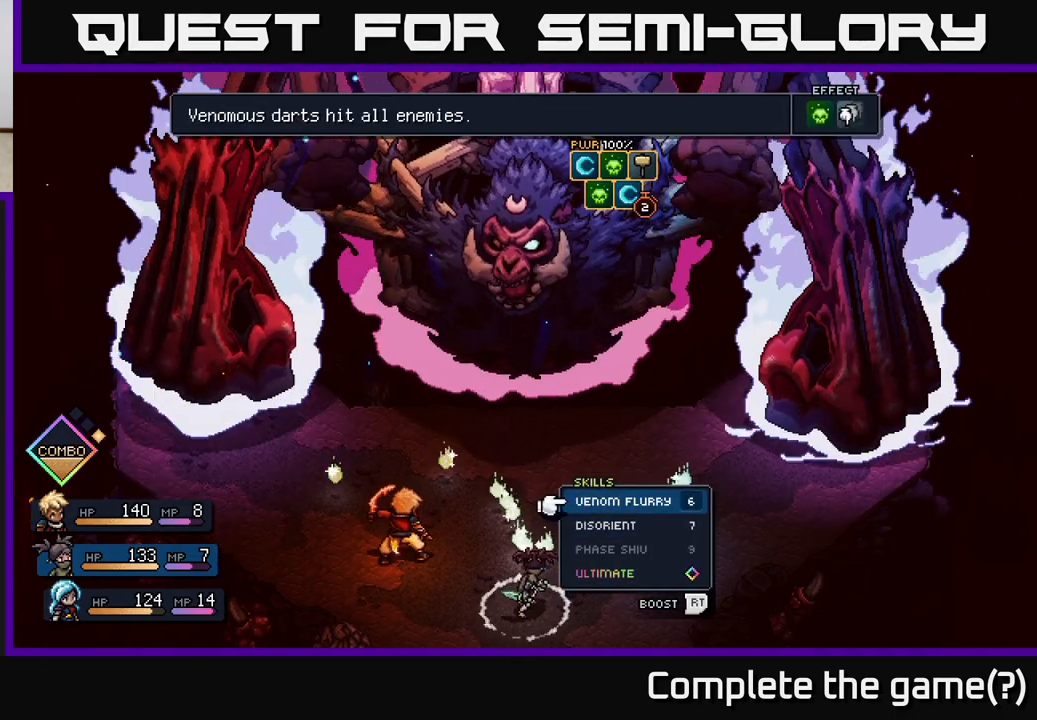
{"buttons": [], "left_stick": "center", "right_stick": "center", "events": []}
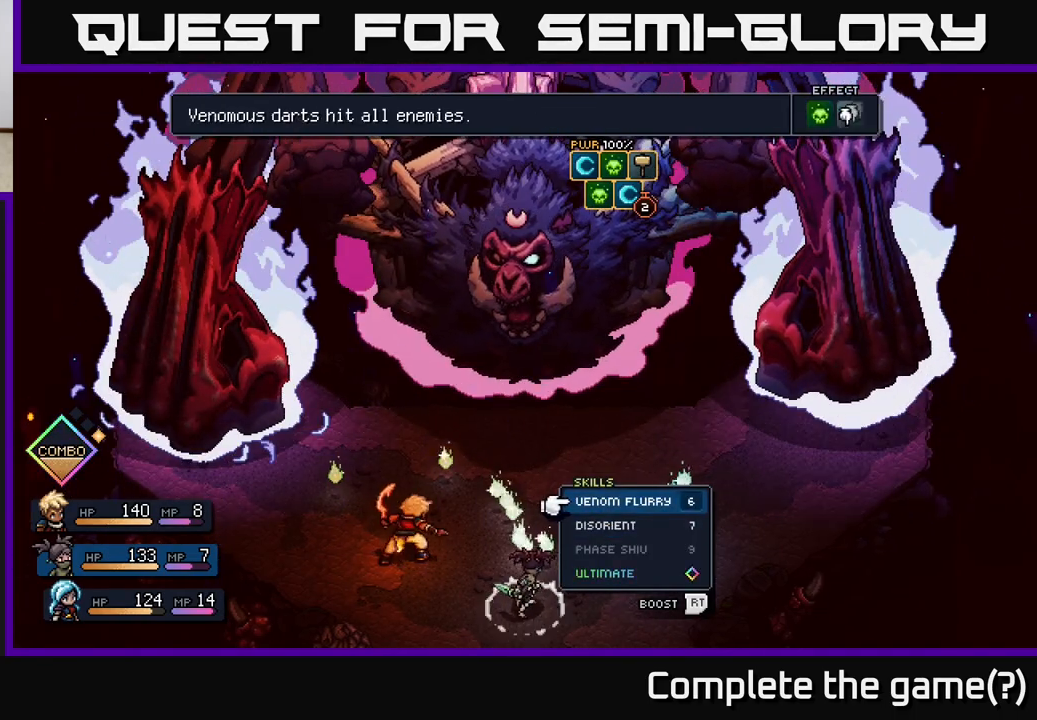
{"buttons": [], "left_stick": "center", "right_stick": "center", "events": []}
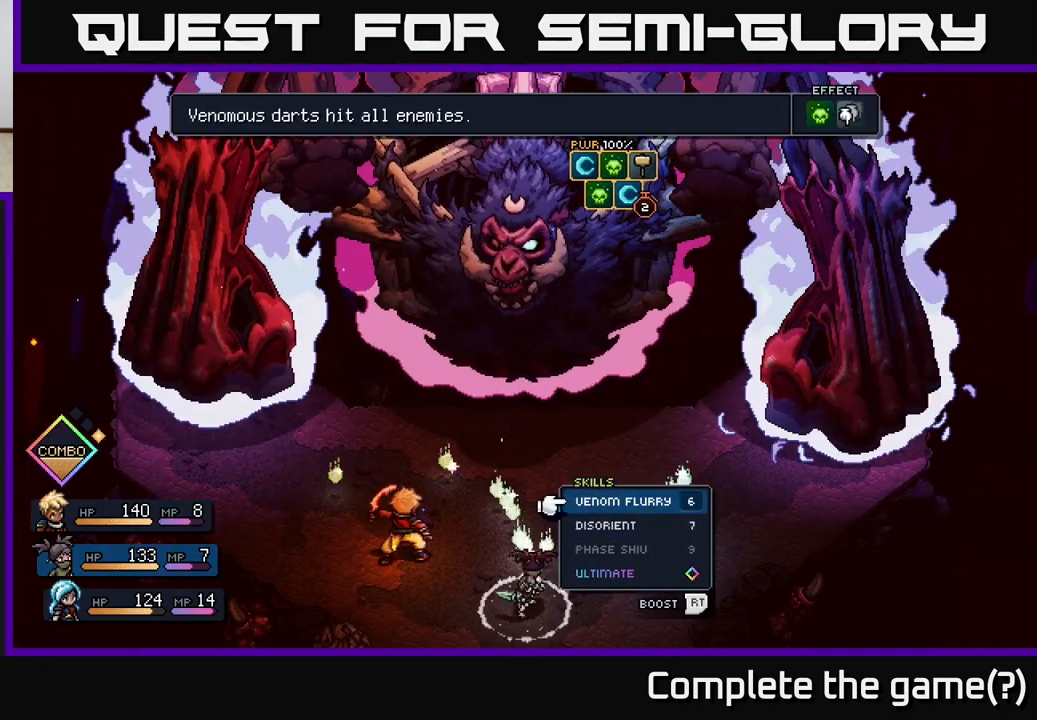
{"buttons": [], "left_stick": "center", "right_stick": "center", "events": []}
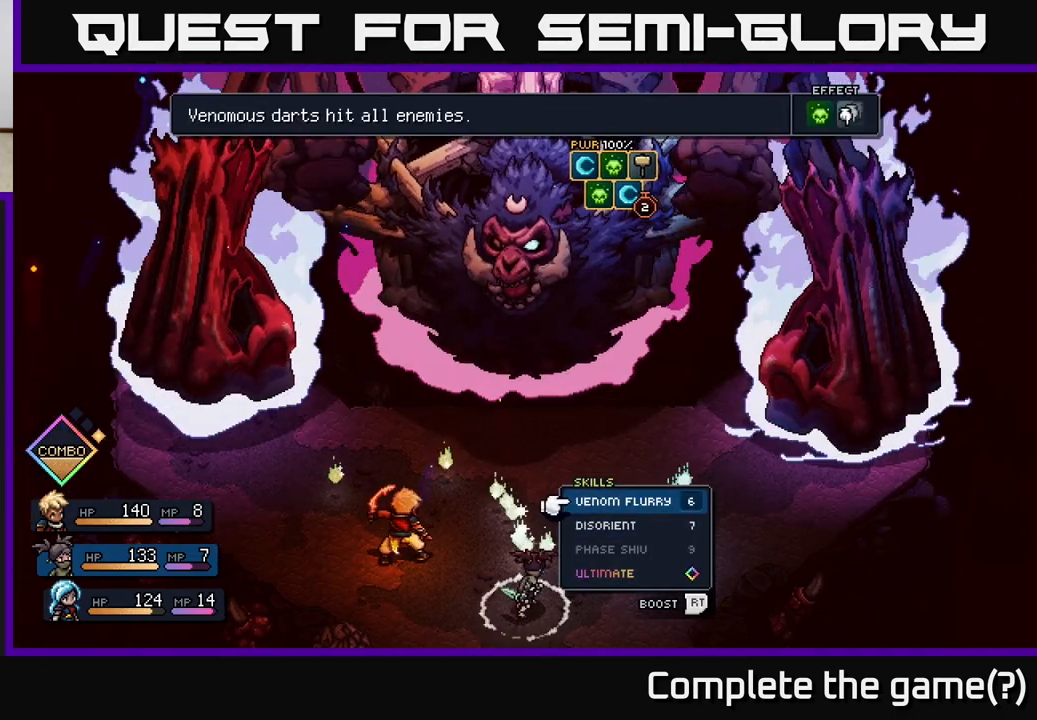
{"buttons": [], "left_stick": "center", "right_stick": "center", "events": []}
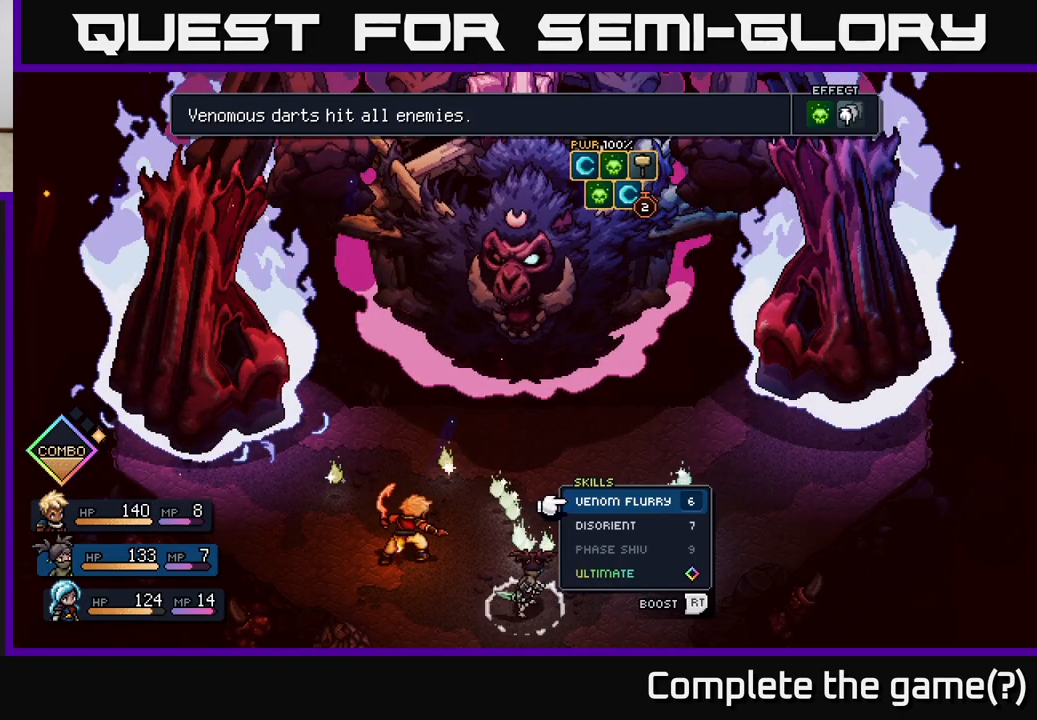
{"buttons": [], "left_stick": "center", "right_stick": "center", "events": []}
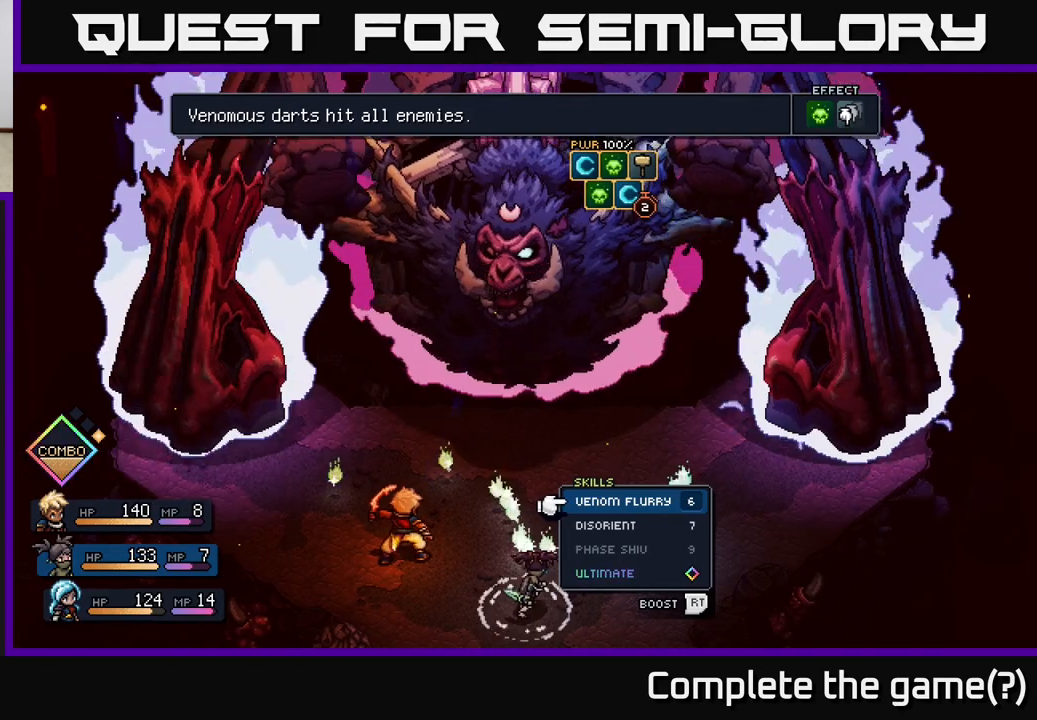
{"buttons": [], "left_stick": "center", "right_stick": "center", "events": []}
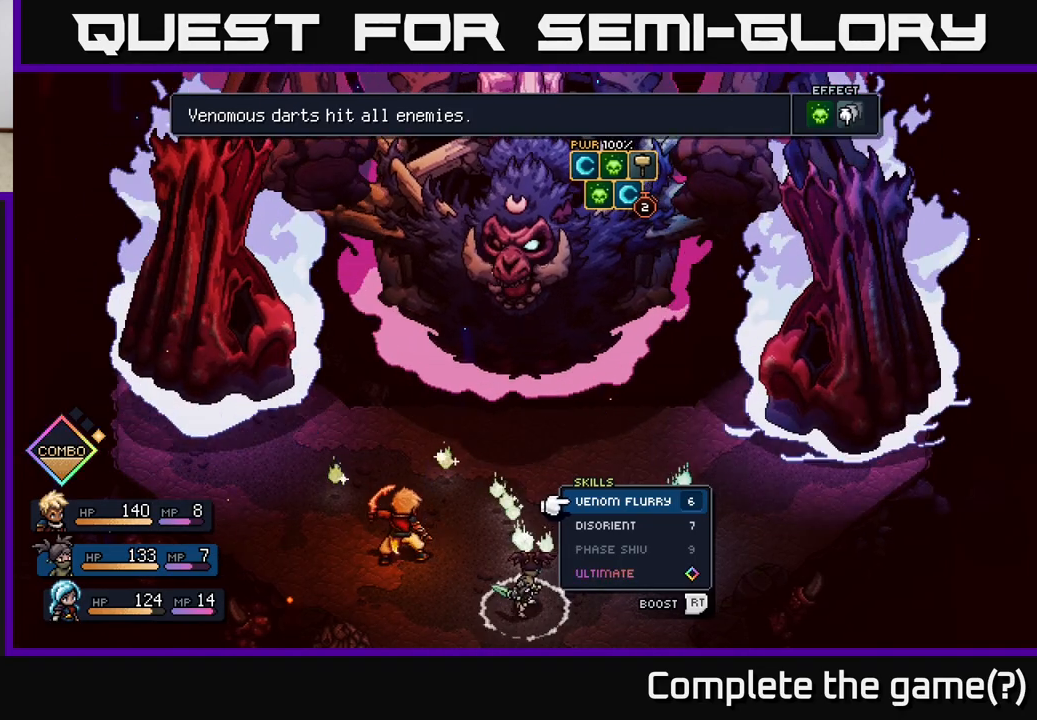
{"buttons": [], "left_stick": "center", "right_stick": "center", "events": []}
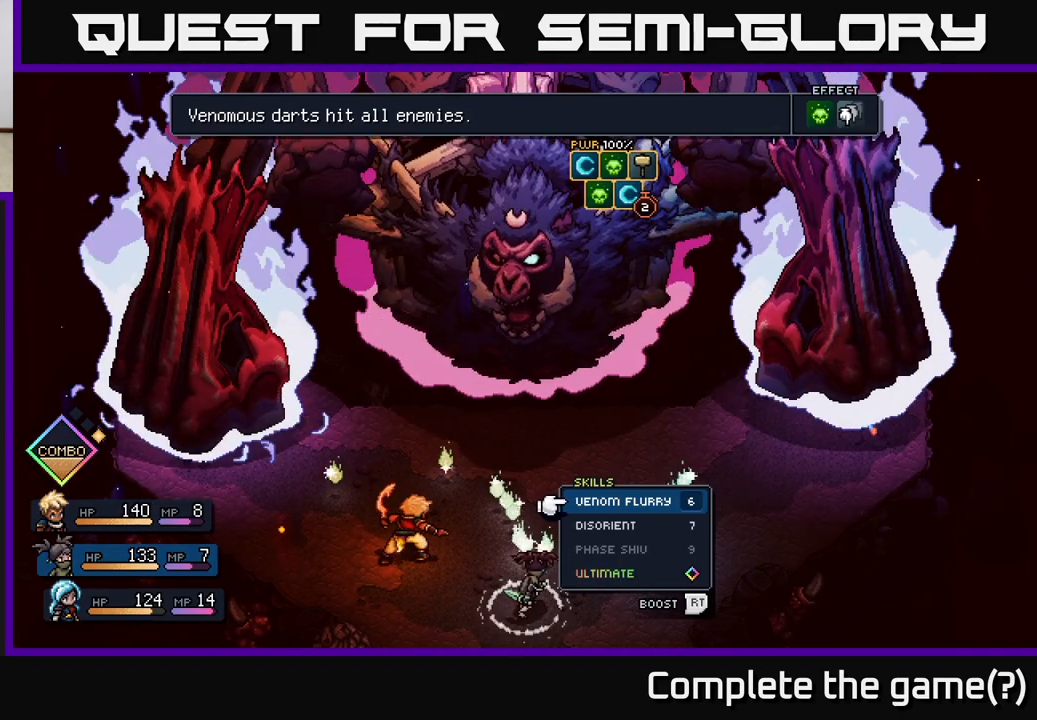
{"buttons": [], "left_stick": "center", "right_stick": "center", "events": [[150, "left_stick", "down"], [367, "left_stick", "center"]]}
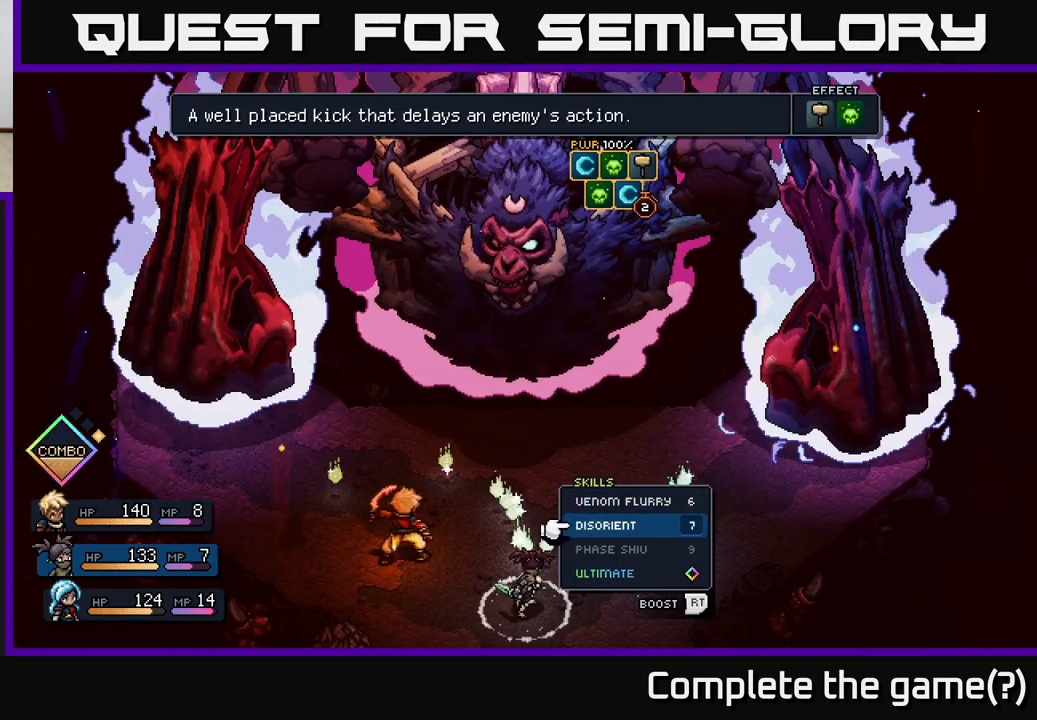
{"buttons": [], "left_stick": "center", "right_stick": "center", "events": []}
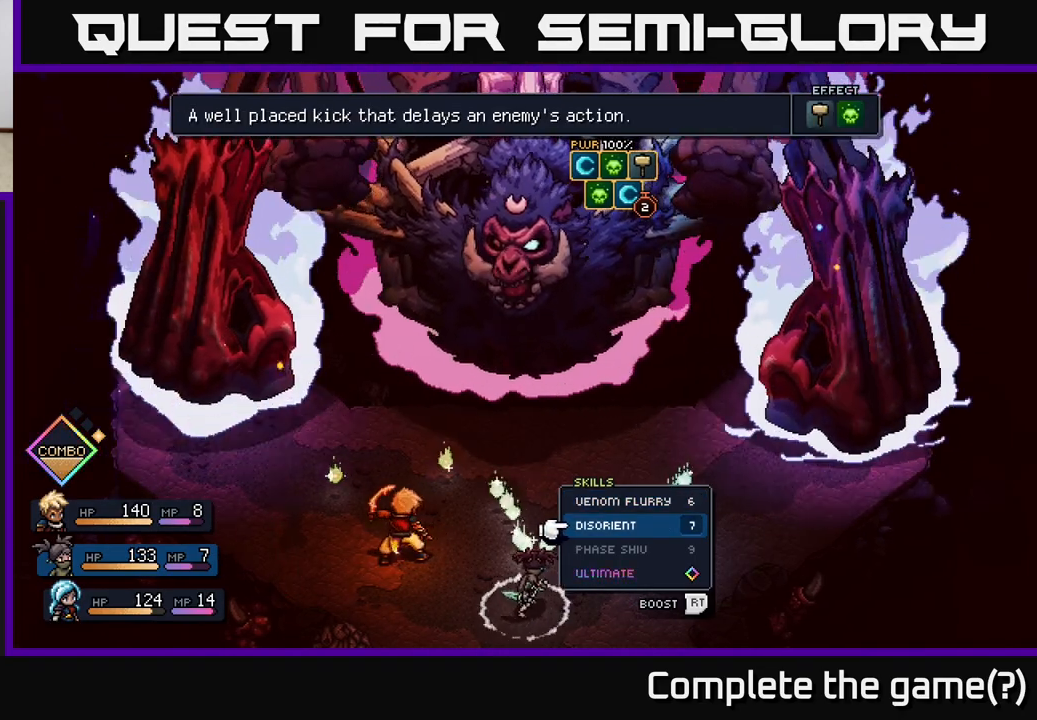
{"buttons": [], "left_stick": "center", "right_stick": "center", "events": []}
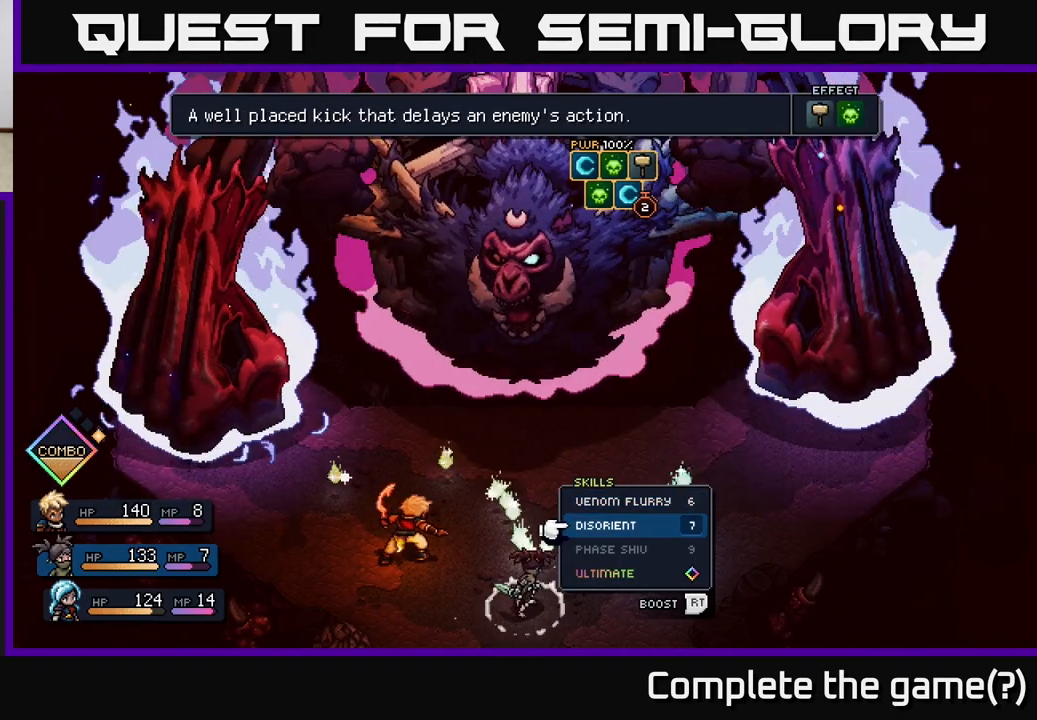
{"buttons": [], "left_stick": "center", "right_stick": "center", "events": []}
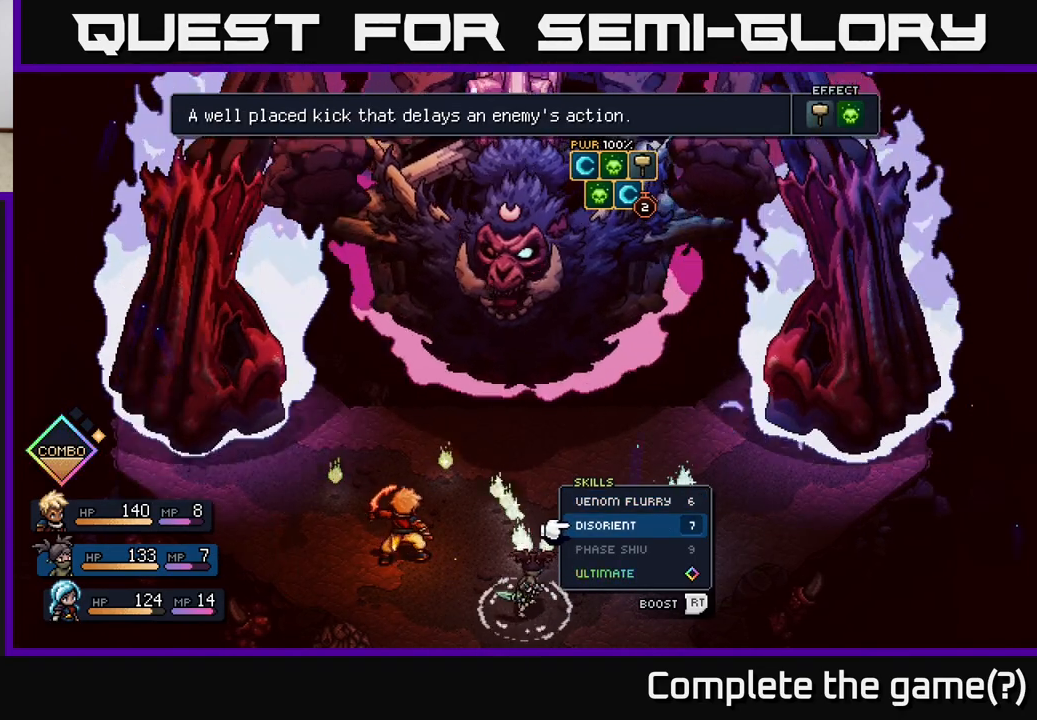
{"buttons": [], "left_stick": "center", "right_stick": "center", "events": []}
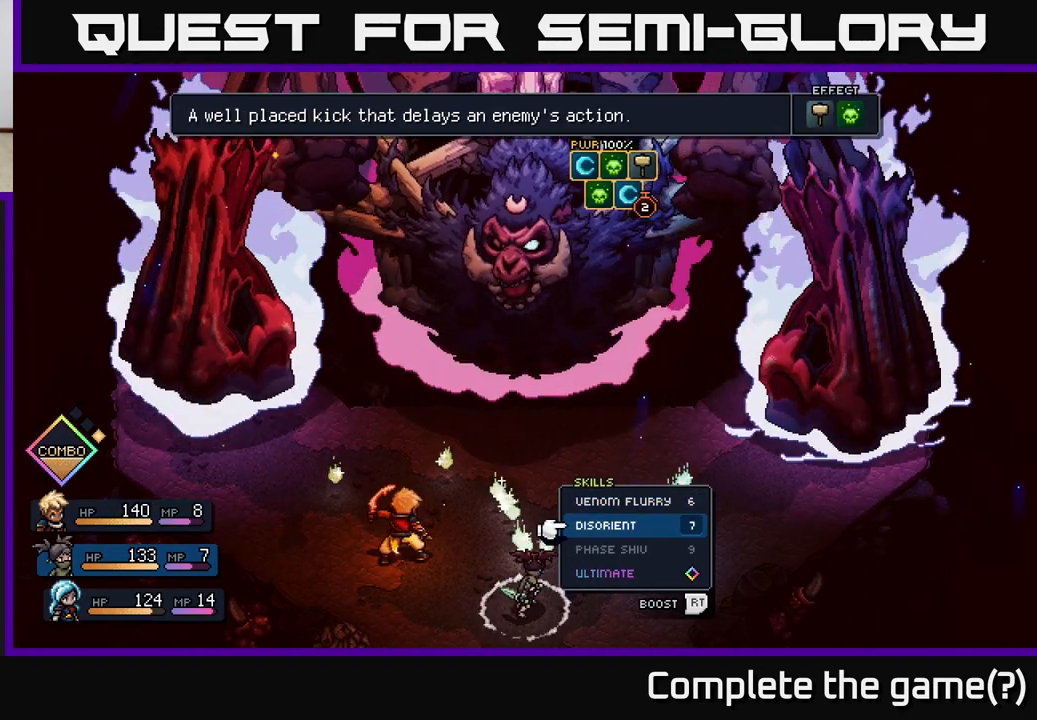
{"buttons": [], "left_stick": "center", "right_stick": "center", "events": []}
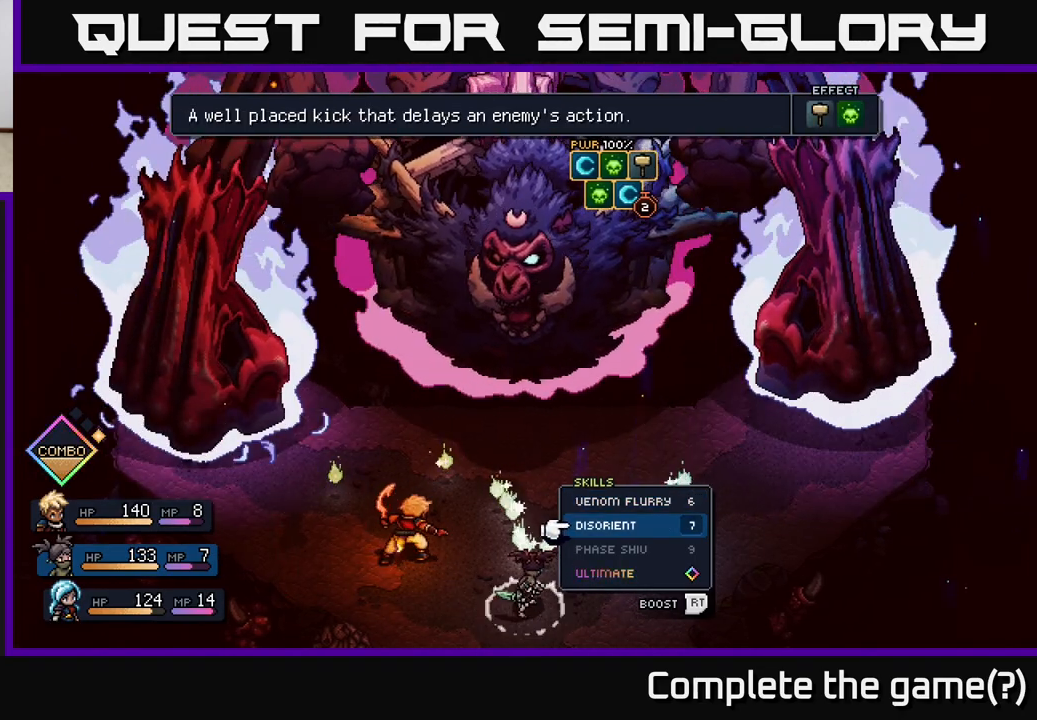
{"buttons": [], "left_stick": "center", "right_stick": "center", "events": []}
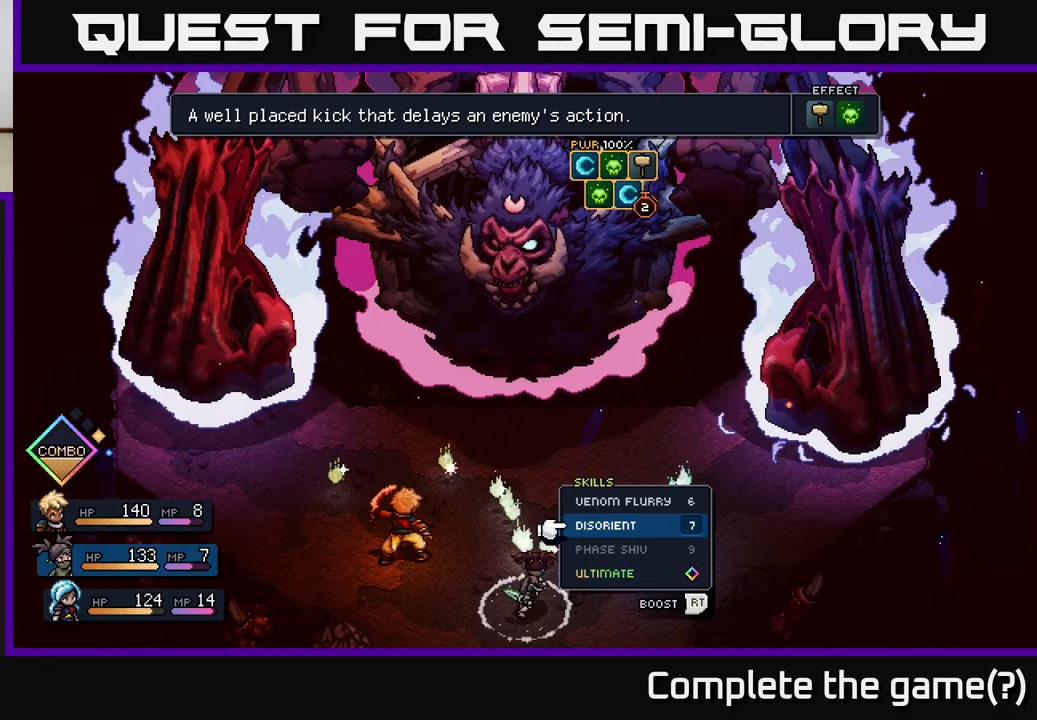
{"buttons": [], "left_stick": "center", "right_stick": "center", "events": []}
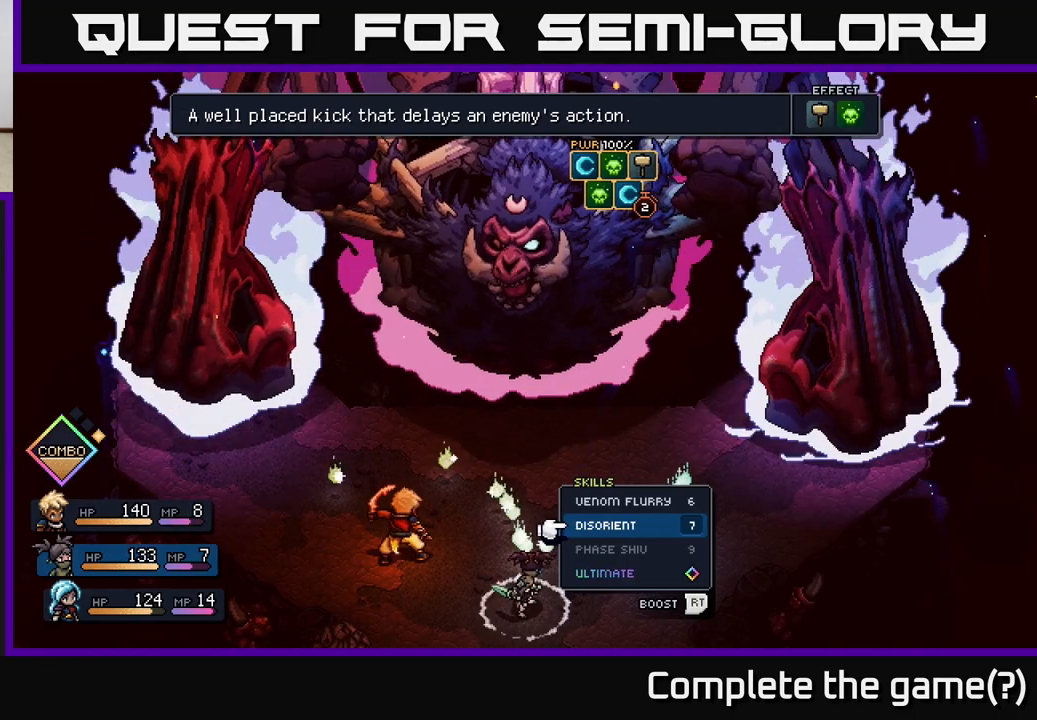
{"buttons": [], "left_stick": "center", "right_stick": "center", "events": []}
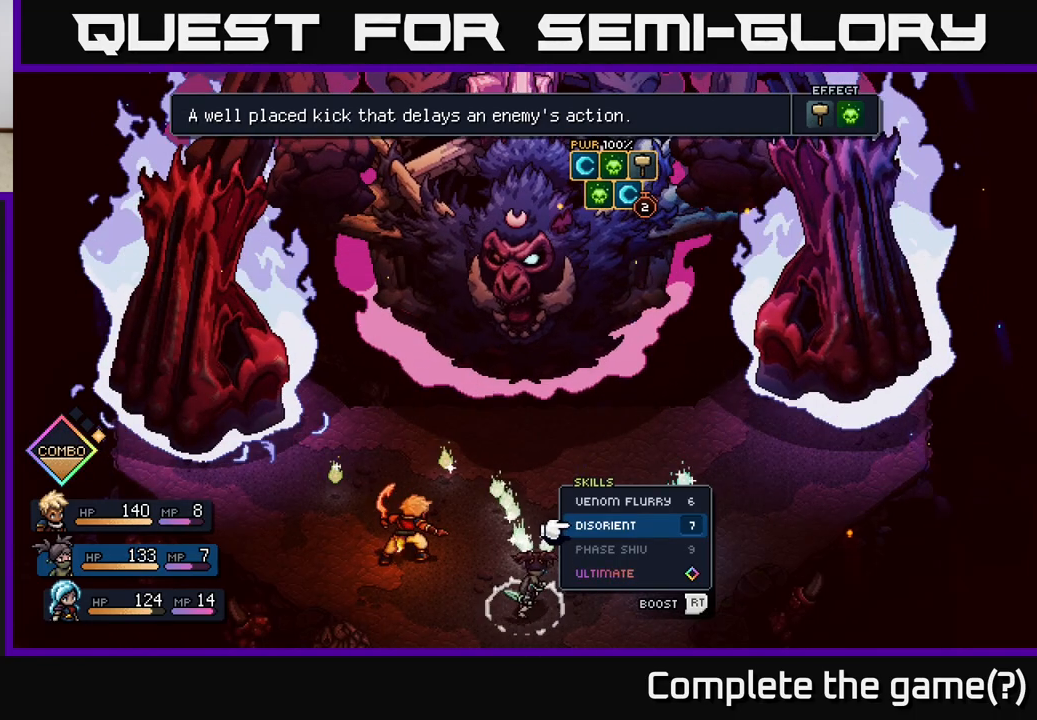
{"buttons": [], "left_stick": "center", "right_stick": "center", "events": [[200, "A", "down"], [250, "A", "up"]]}
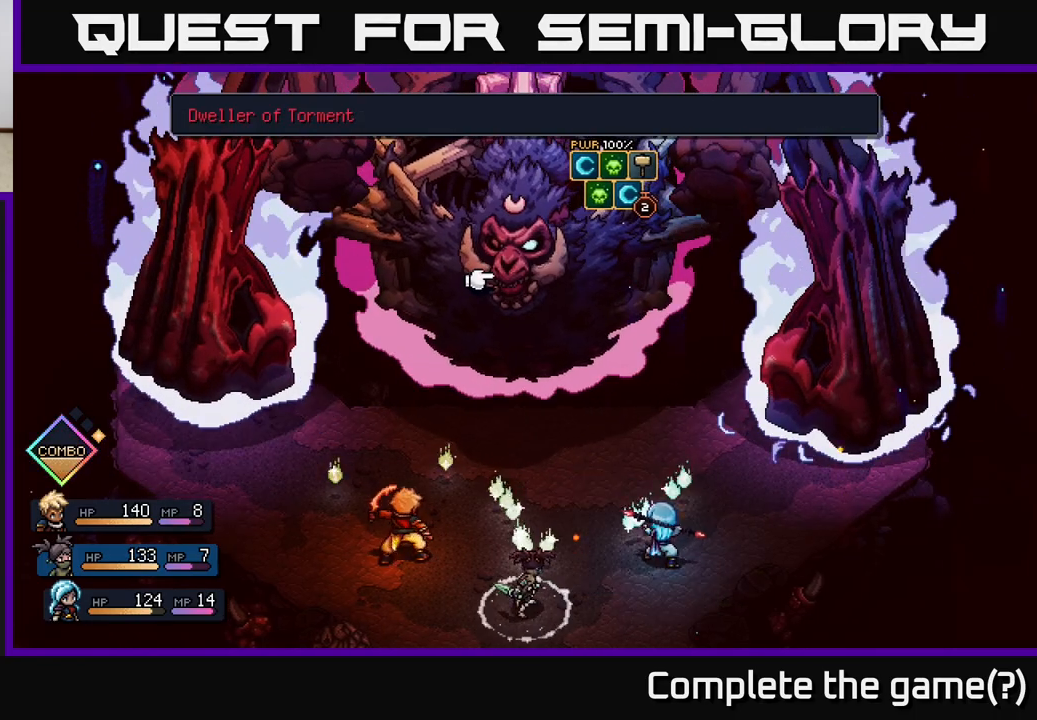
{"buttons": [], "left_stick": "center", "right_stick": "center", "events": [[417, "A", "down"], [467, "A", "up"]]}
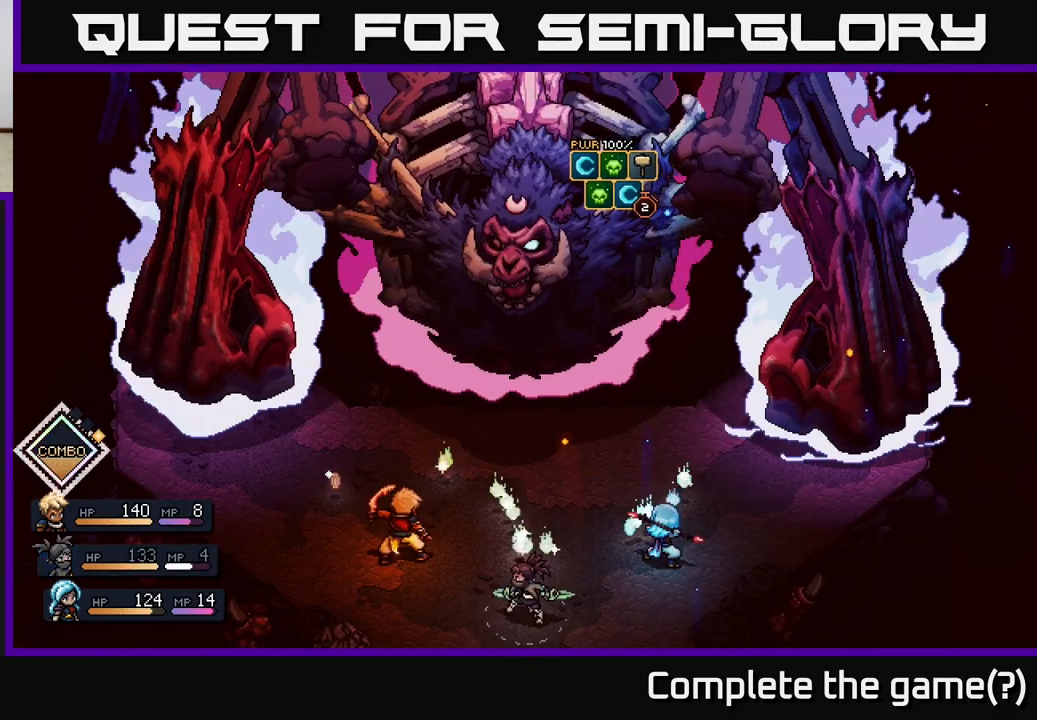
{"buttons": [], "left_stick": "center", "right_stick": "center", "events": []}
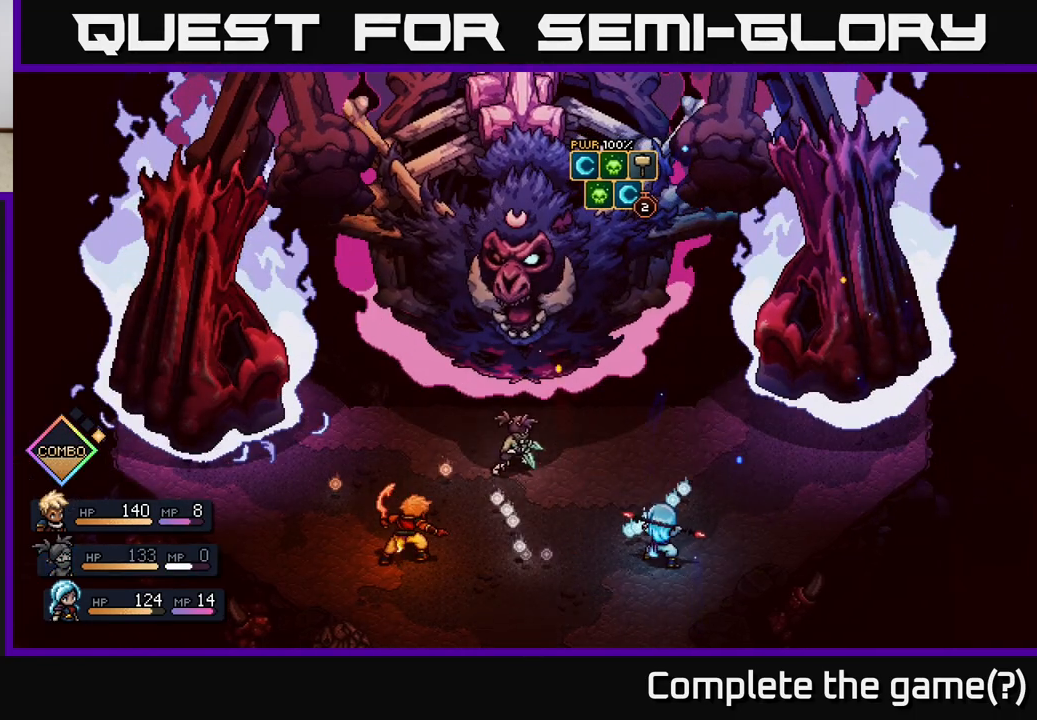
{"buttons": [], "left_stick": "center", "right_stick": "center", "events": []}
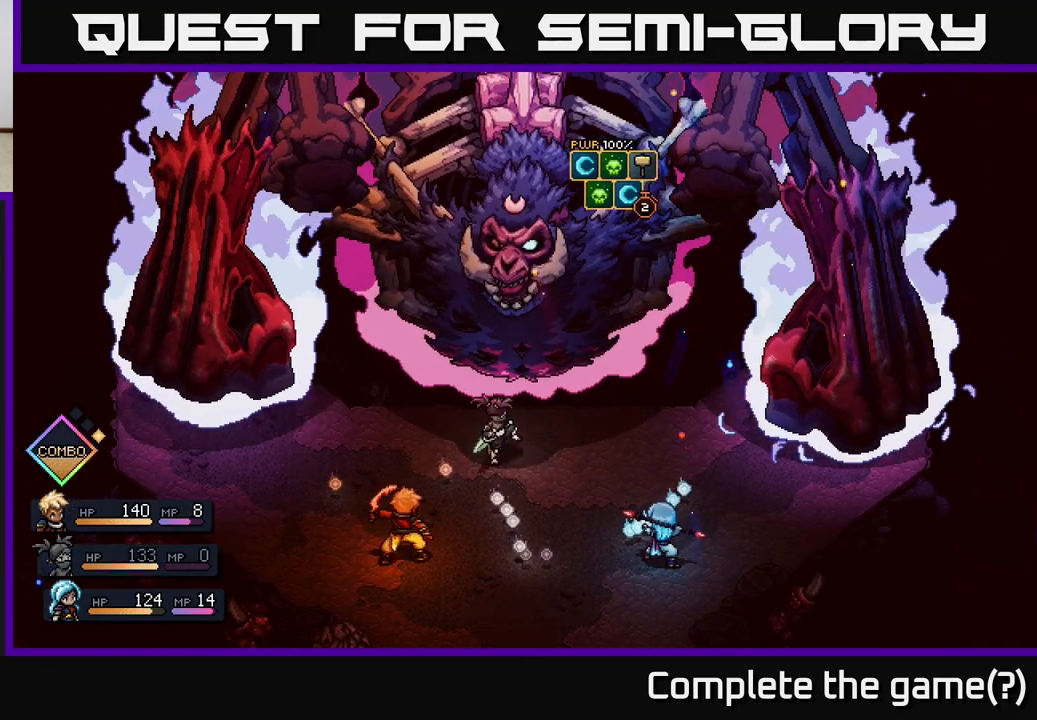
{"buttons": [], "left_stick": "center", "right_stick": "center", "events": [[233, "A", "down"], [317, "A", "up"]]}
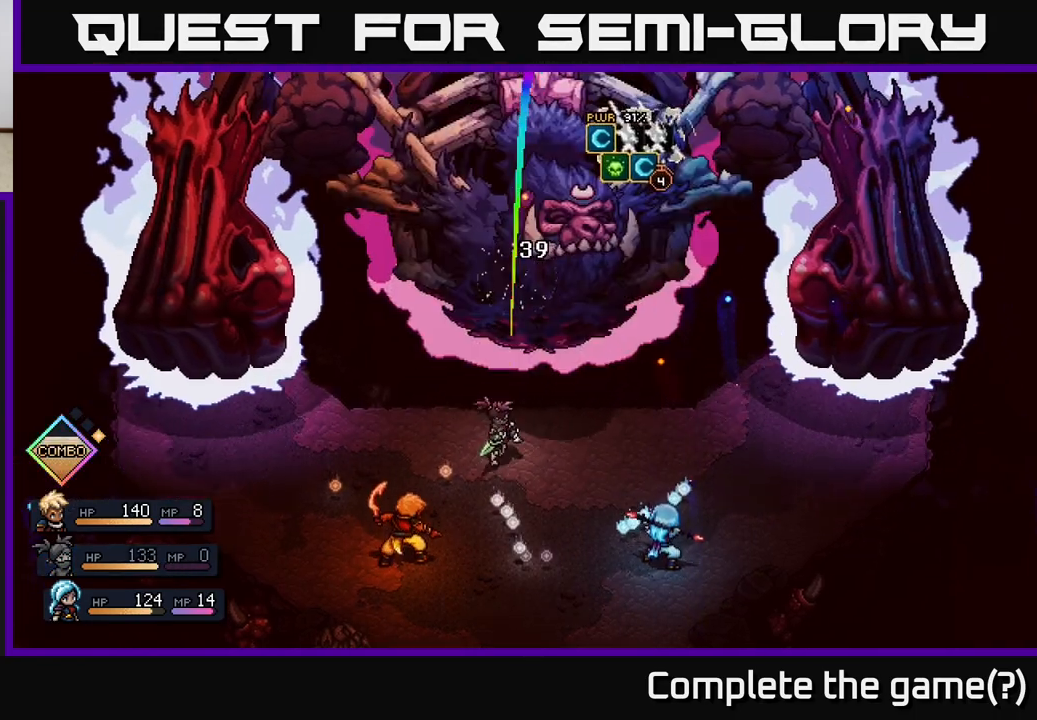
{"buttons": [], "left_stick": "center", "right_stick": "center", "events": []}
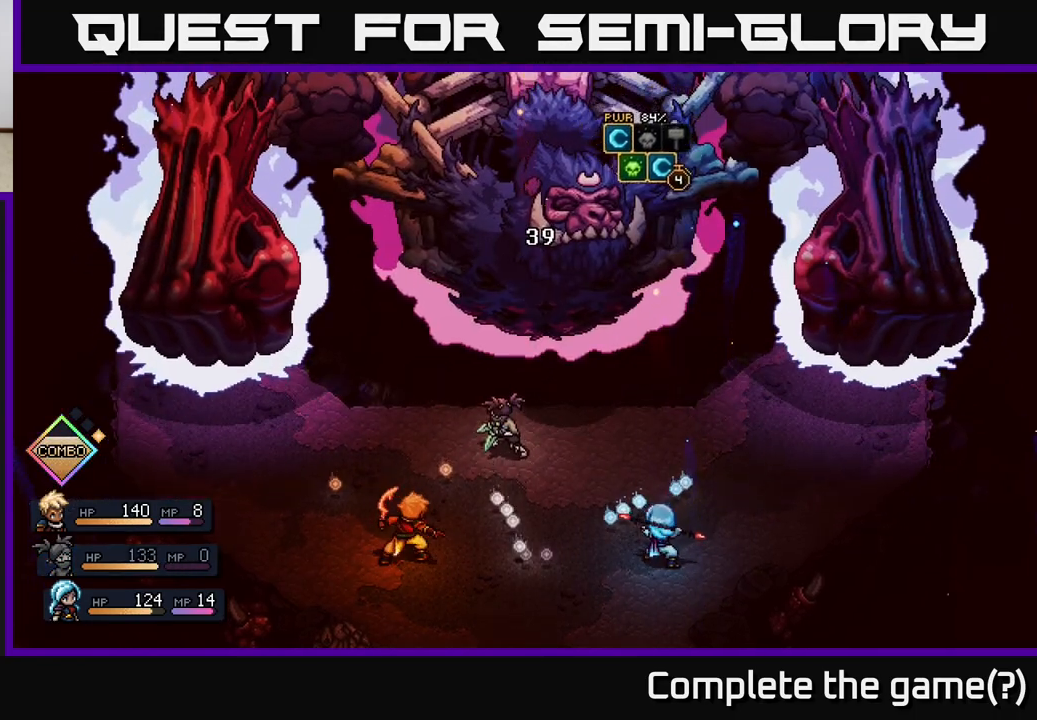
{"buttons": [], "left_stick": "center", "right_stick": "center", "events": []}
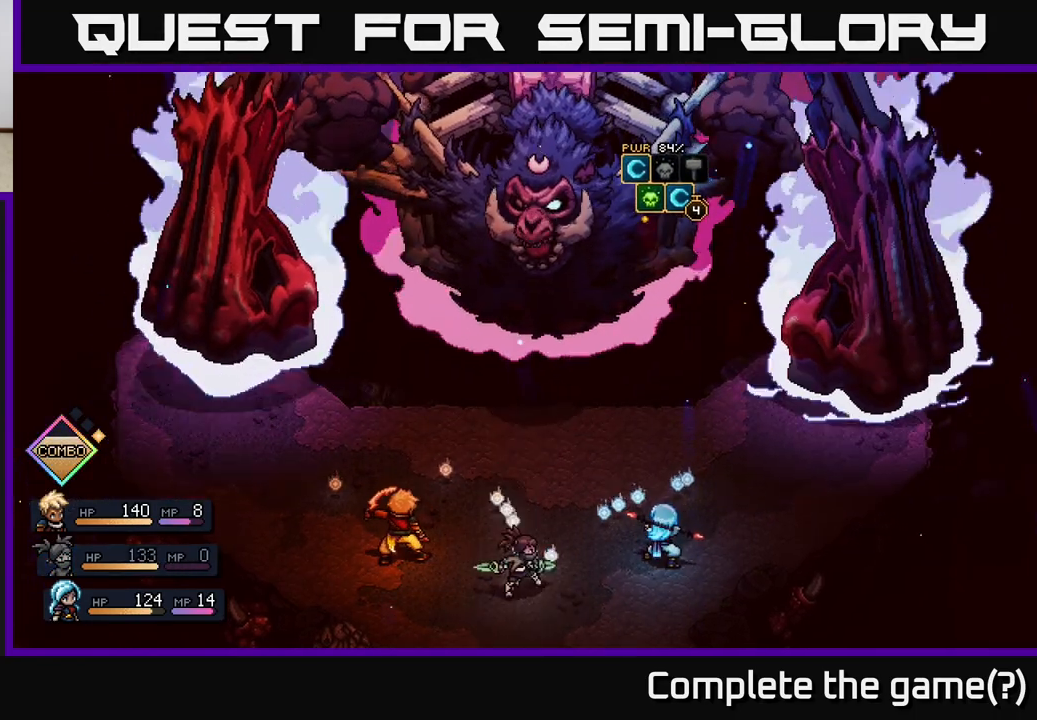
{"buttons": [], "left_stick": "center", "right_stick": "center", "events": []}
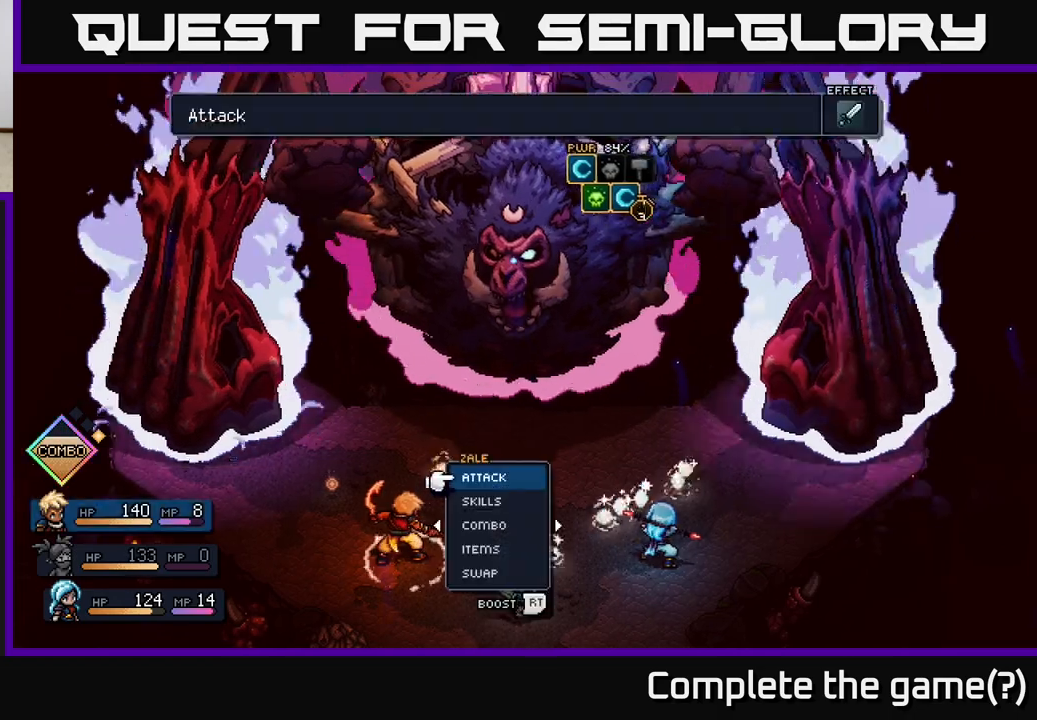
{"buttons": [], "left_stick": "down", "right_stick": "center", "events": [[367, "left_stick", "down"]]}
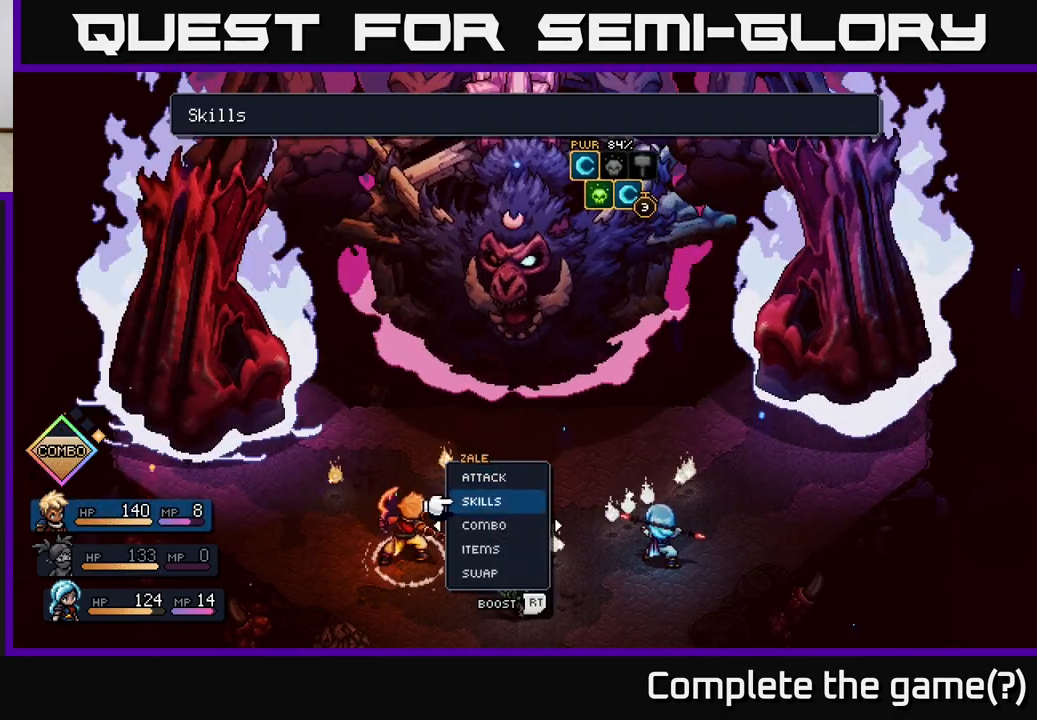
{"buttons": [], "left_stick": "right", "right_stick": "center", "events": [[50, "left_stick", "center"], [133, "left_stick", "right"], [317, "left_stick", "center"], [417, "left_stick", "right"]]}
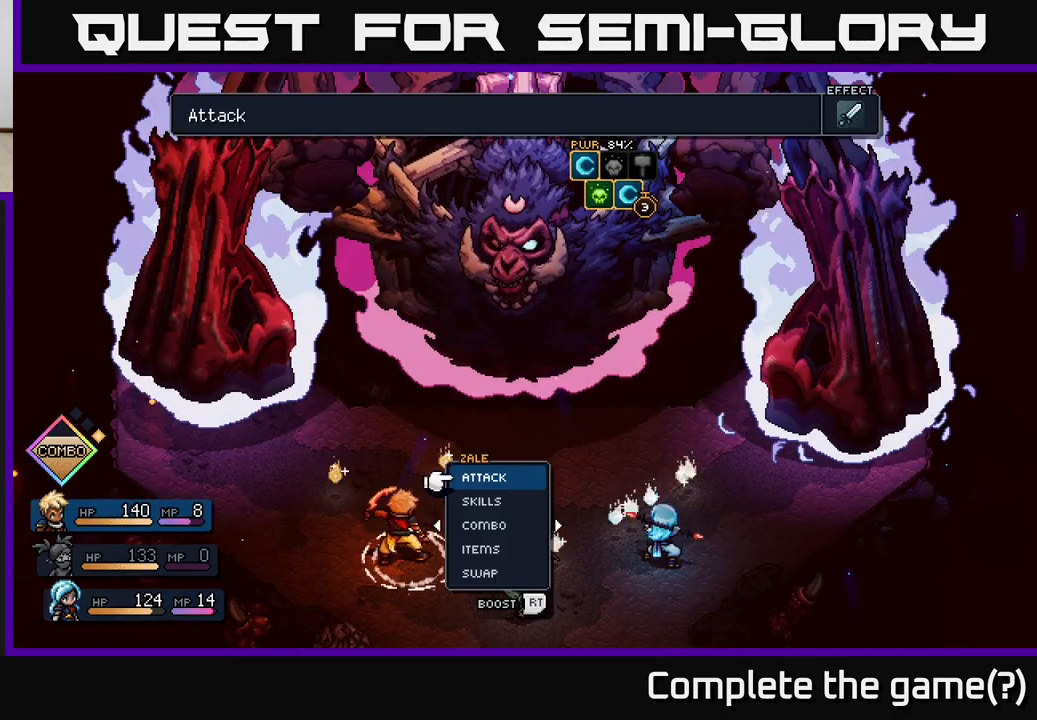
{"buttons": [], "left_stick": "left", "right_stick": "center", "events": [[83, "left_stick", "center"], [417, "left_stick", "left"]]}